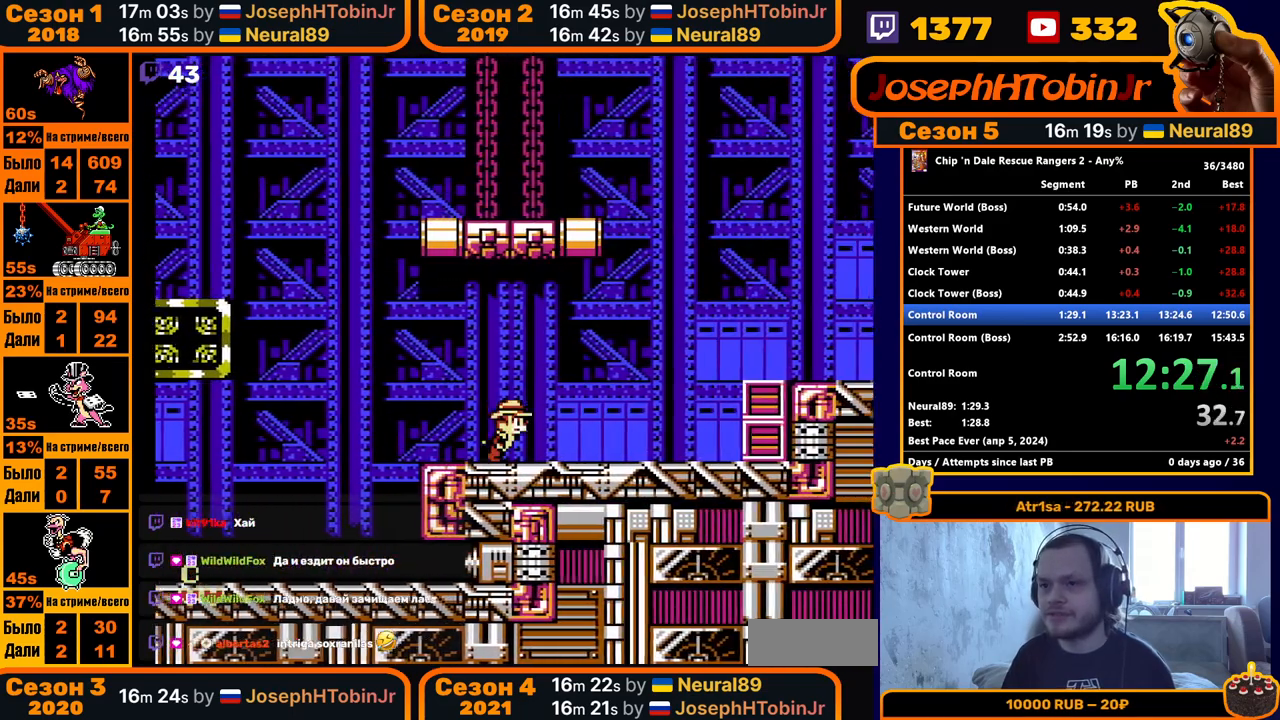
Gameplay with a controller (Nintendo layout); each line is a JSON object with the inputs held at the frame after it. "events" lists button and stick changes between this image and that frame as [ms after this image, input, new state], when the widget could be followed in between. Not read: L3 R3.
{"buttons": ["A", "DPAD_RIGHT"], "events": [[400, "A", "down"]]}
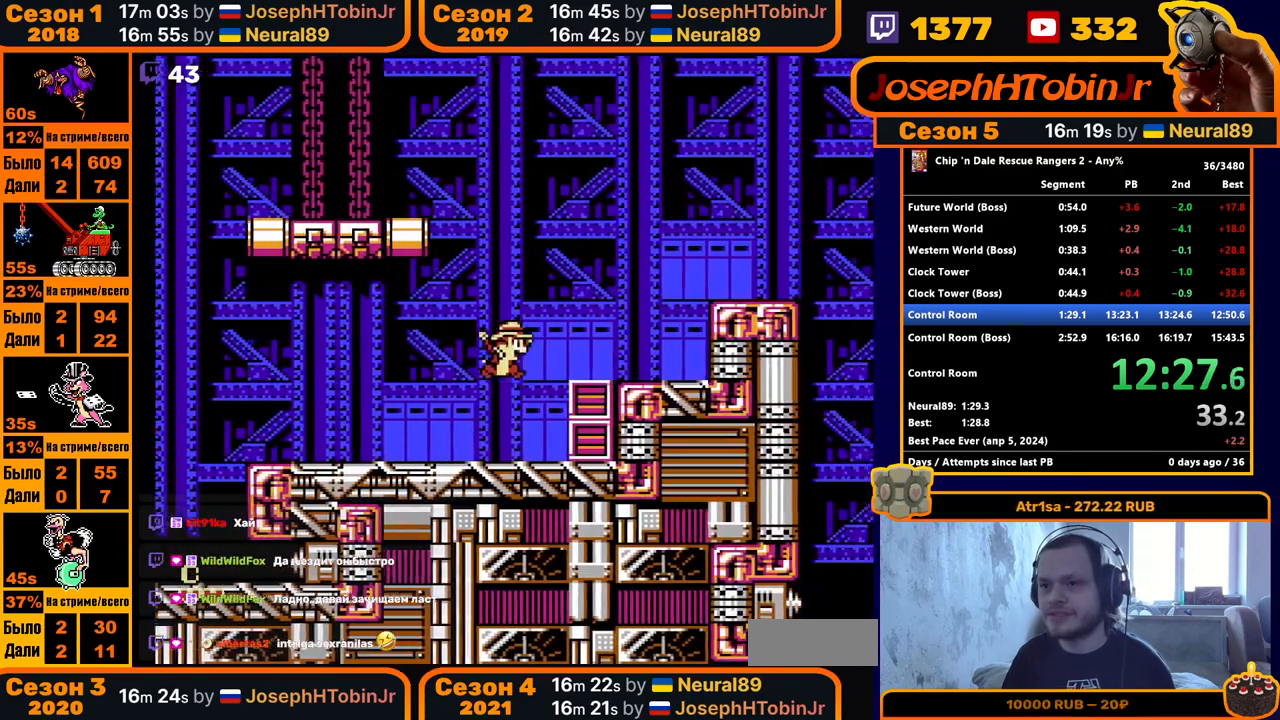
{"buttons": ["DPAD_RIGHT"], "events": [[67, "A", "up"], [383, "A", "down"], [483, "A", "up"]]}
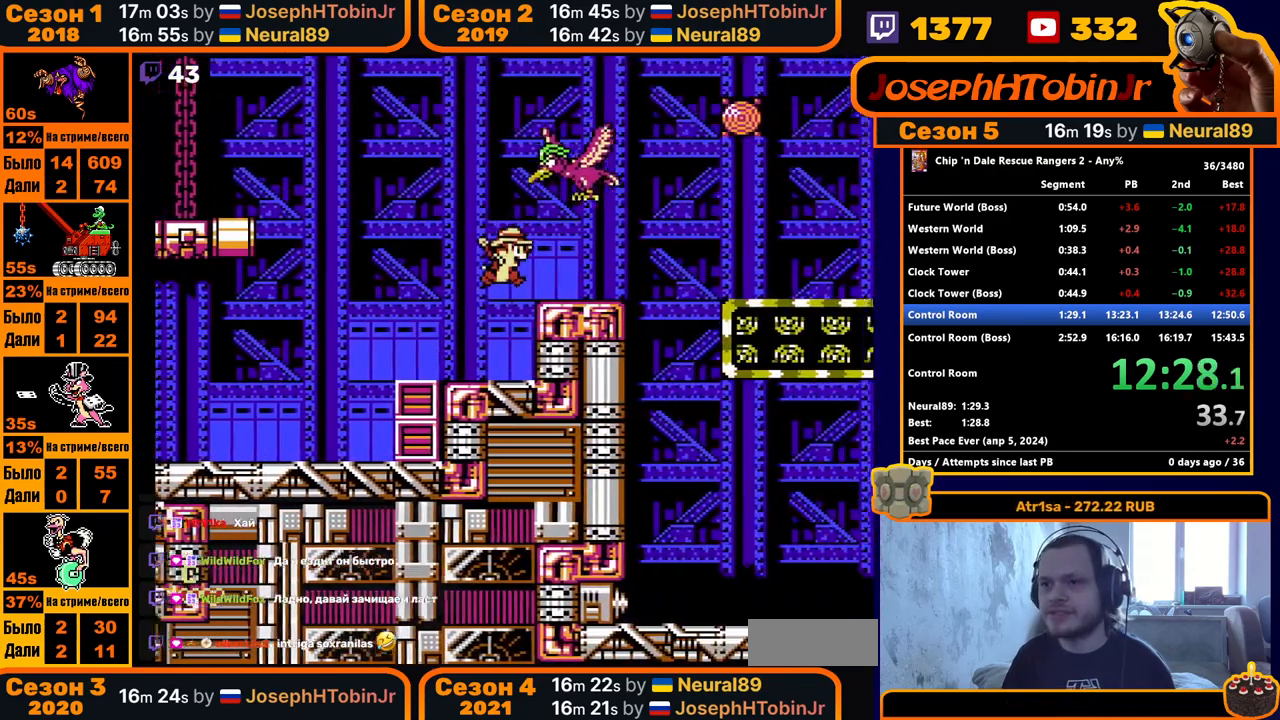
{"buttons": ["DPAD_RIGHT"], "events": [[350, "A", "down"], [467, "A", "up"]]}
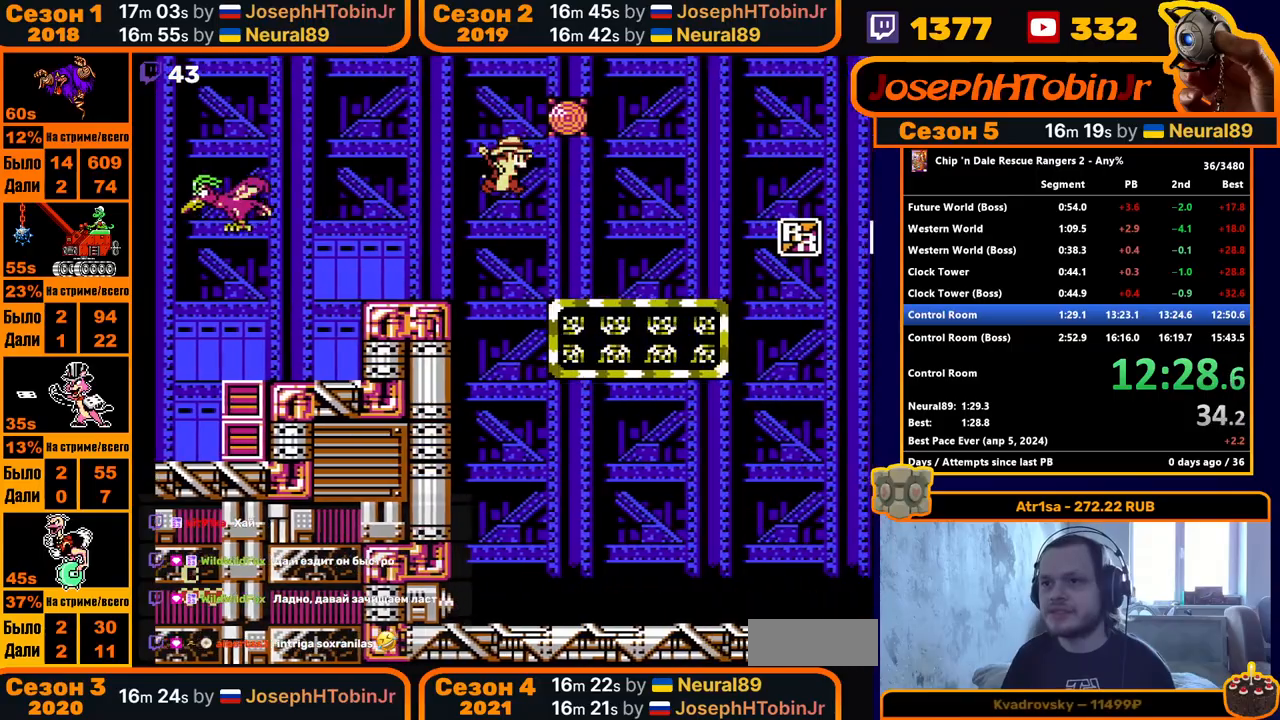
{"buttons": ["DPAD_RIGHT"], "events": [[250, "A", "down"], [383, "A", "up"]]}
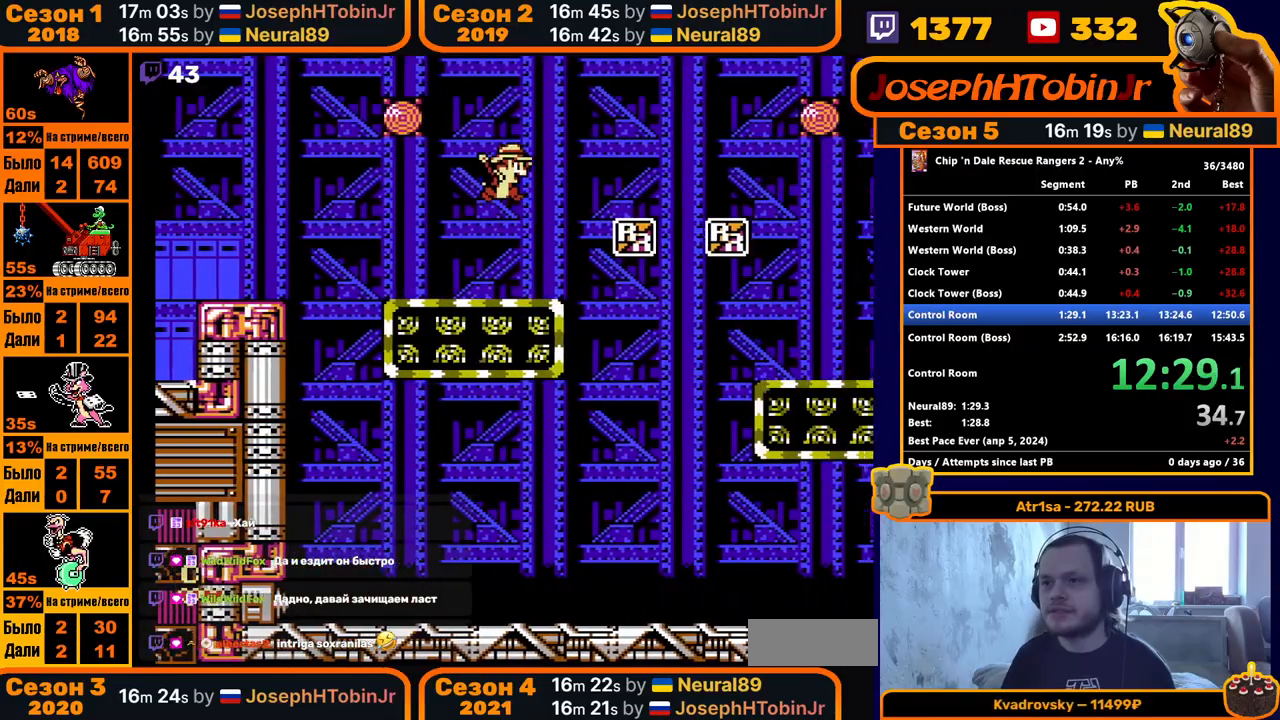
{"buttons": ["DPAD_RIGHT"], "events": [[167, "A", "down"], [367, "A", "up"]]}
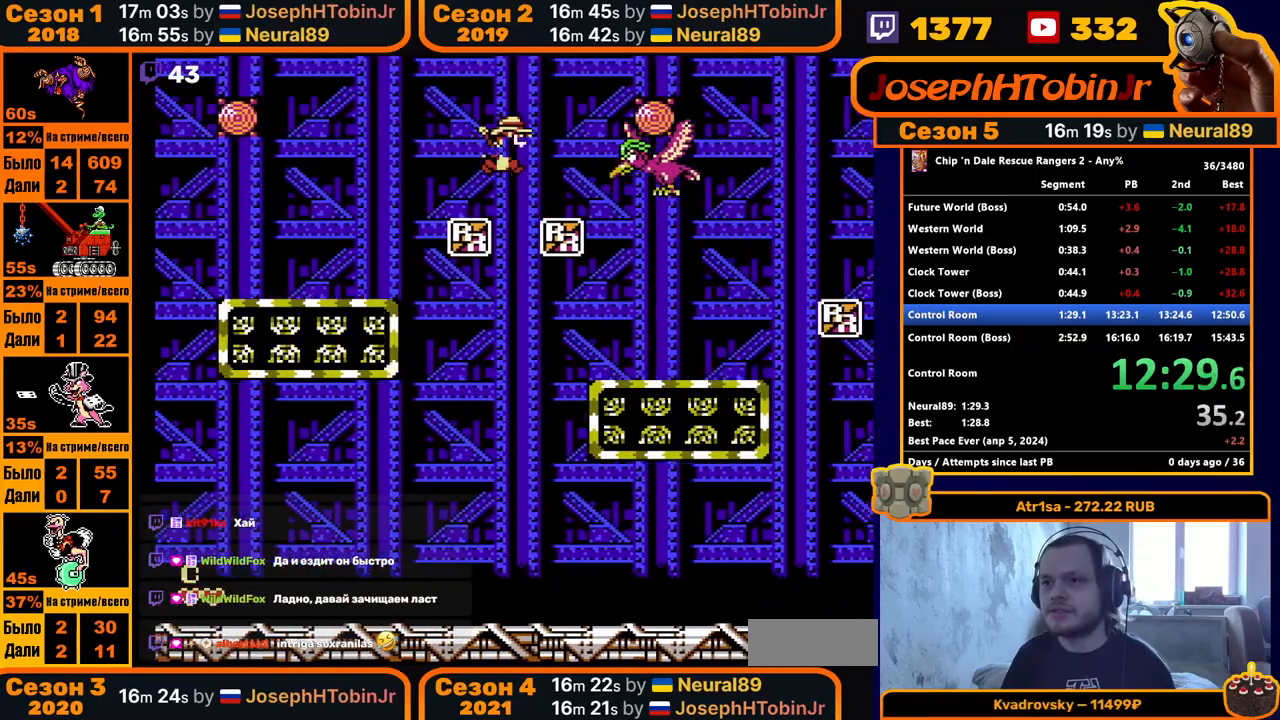
{"buttons": ["DPAD_RIGHT"], "events": []}
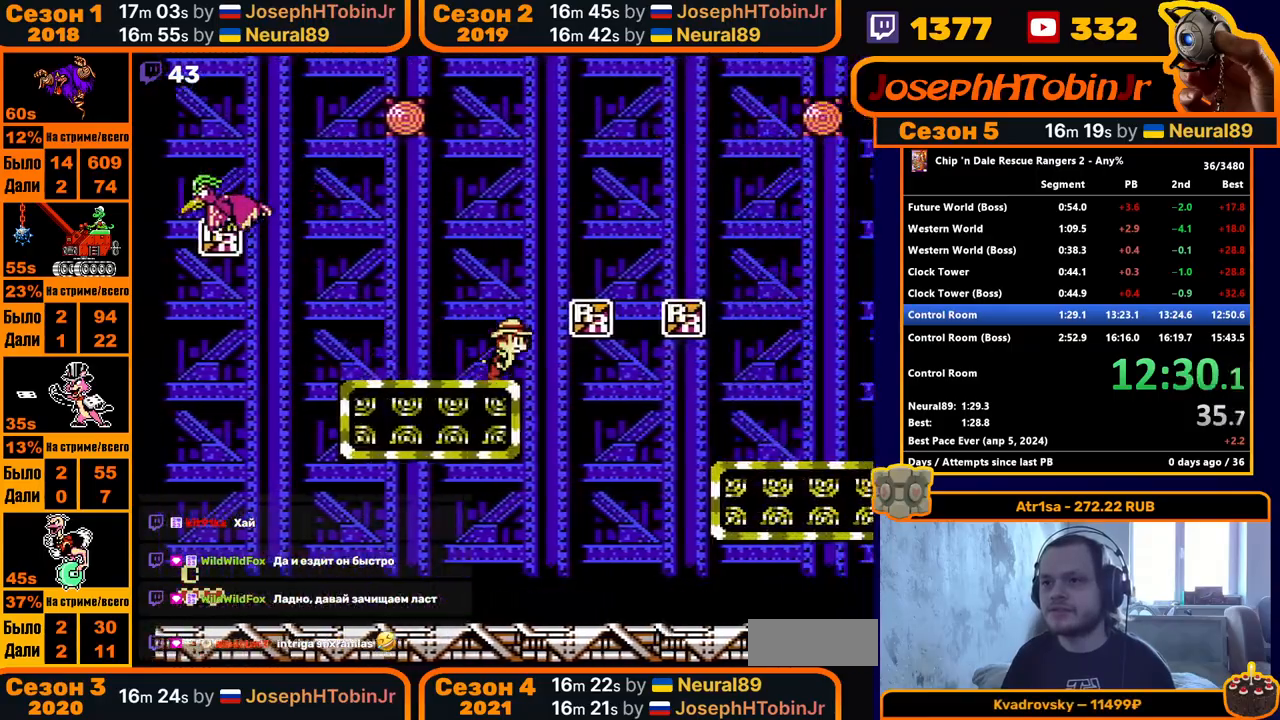
{"buttons": ["DPAD_RIGHT"], "events": [[50, "A", "down"], [250, "A", "up"]]}
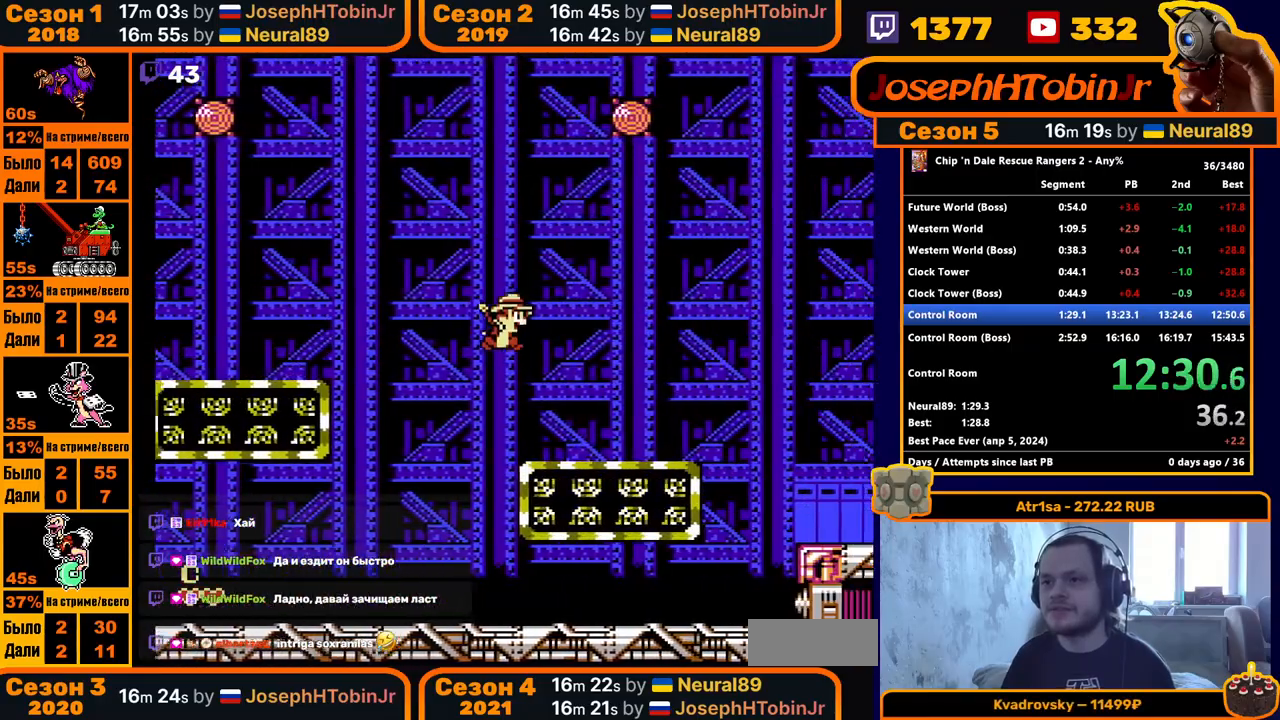
{"buttons": ["A", "DPAD_RIGHT"], "events": [[133, "A", "down"], [217, "A", "up"], [483, "A", "down"]]}
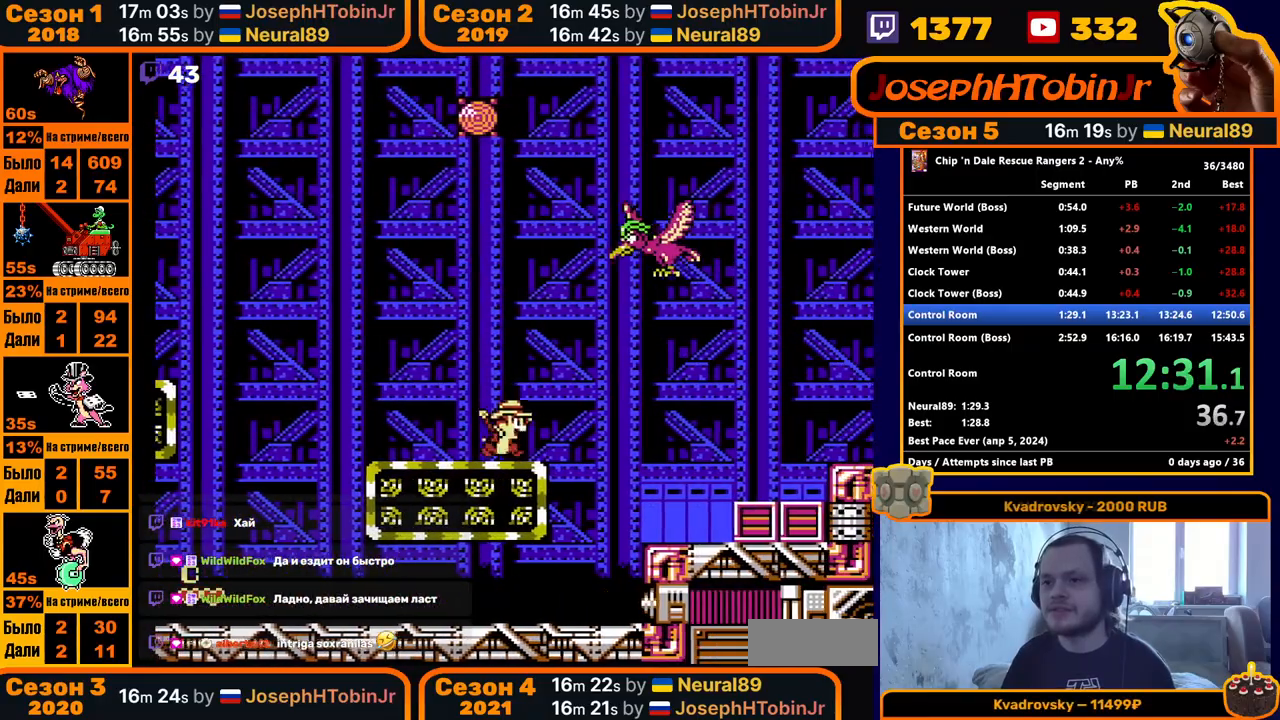
{"buttons": ["A", "DPAD_RIGHT"], "events": [[100, "A", "up"], [483, "A", "down"]]}
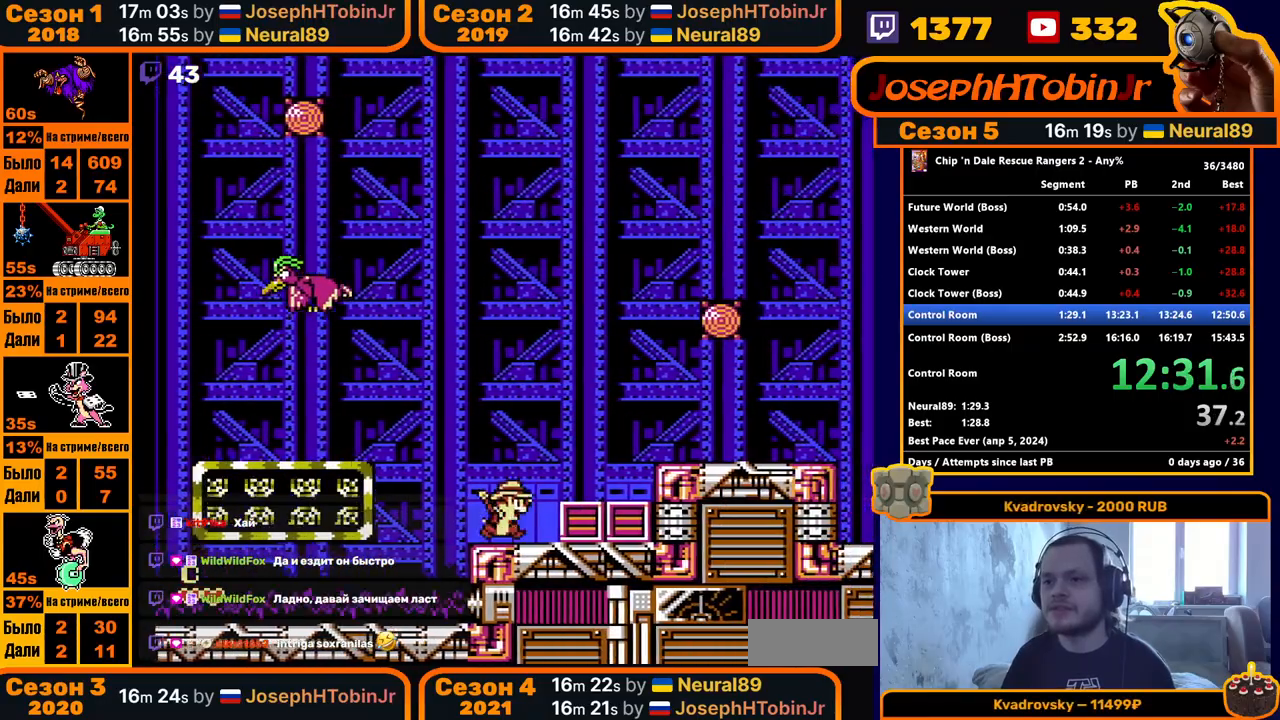
{"buttons": ["DPAD_RIGHT"], "events": [[283, "A", "up"]]}
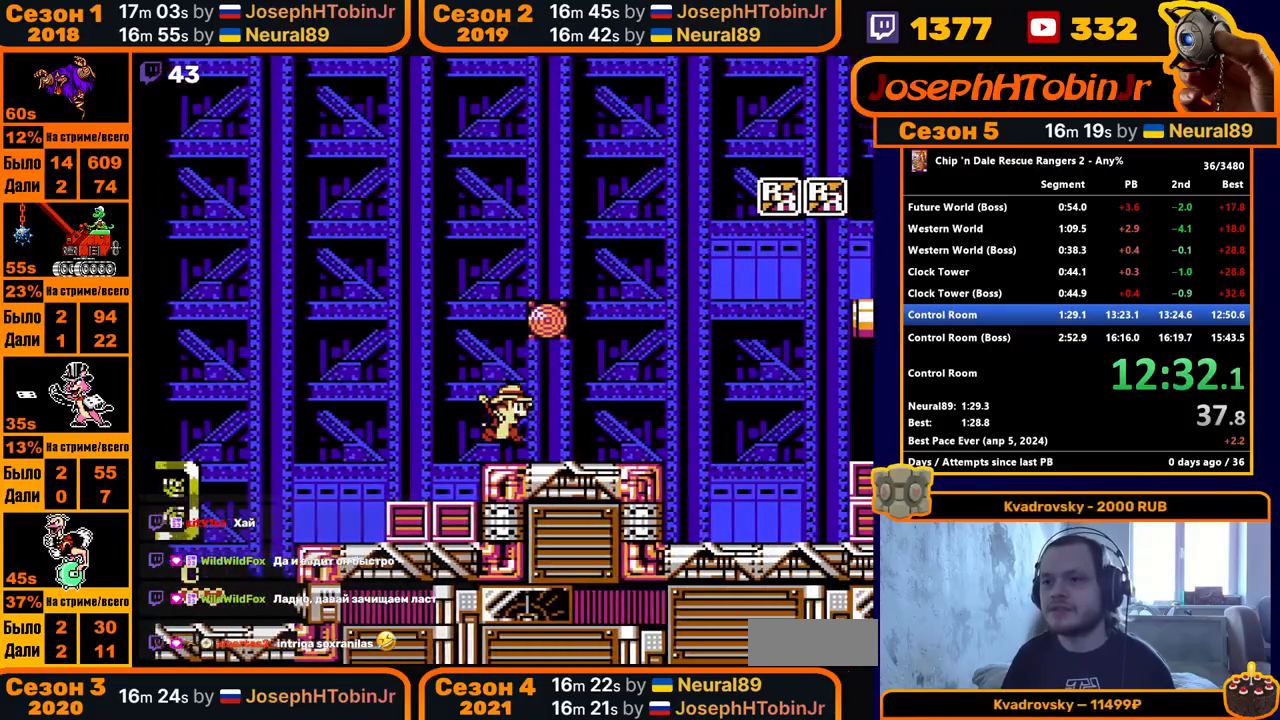
{"buttons": ["DPAD_RIGHT"], "events": []}
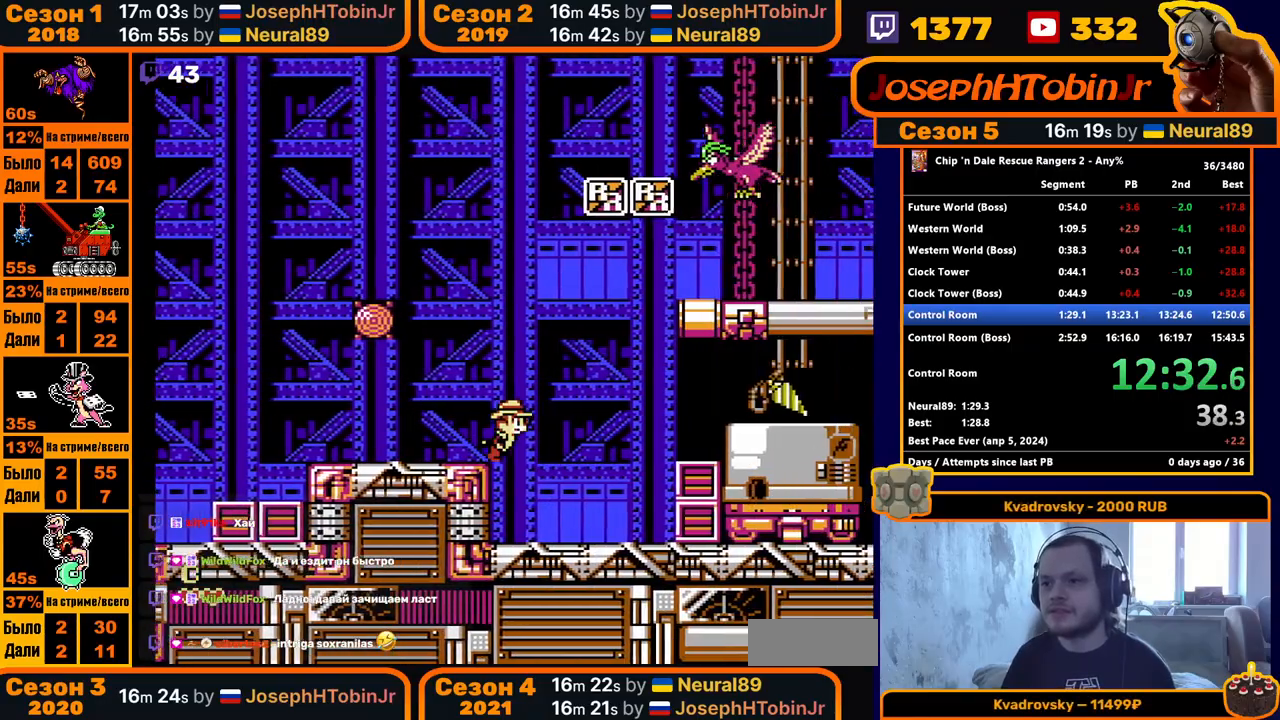
{"buttons": ["A", "DPAD_RIGHT"], "events": [[300, "A", "down"]]}
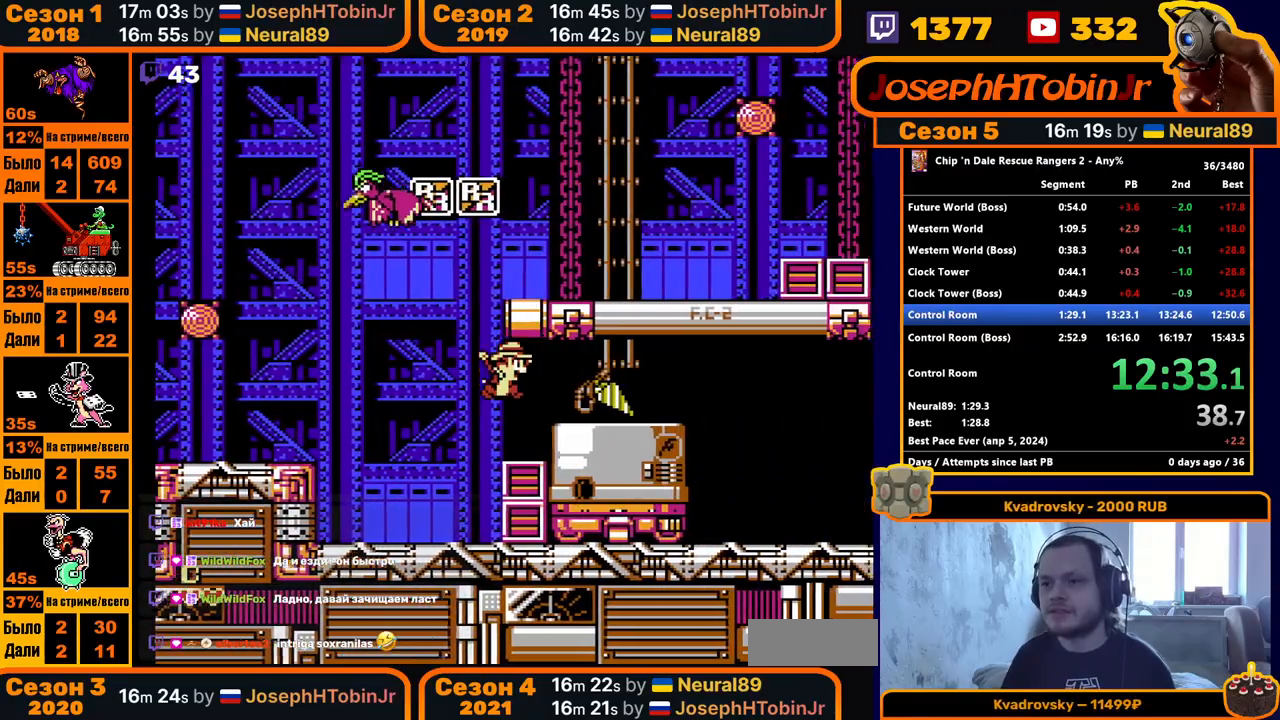
{"buttons": ["DPAD_RIGHT"], "events": [[17, "A", "up"]]}
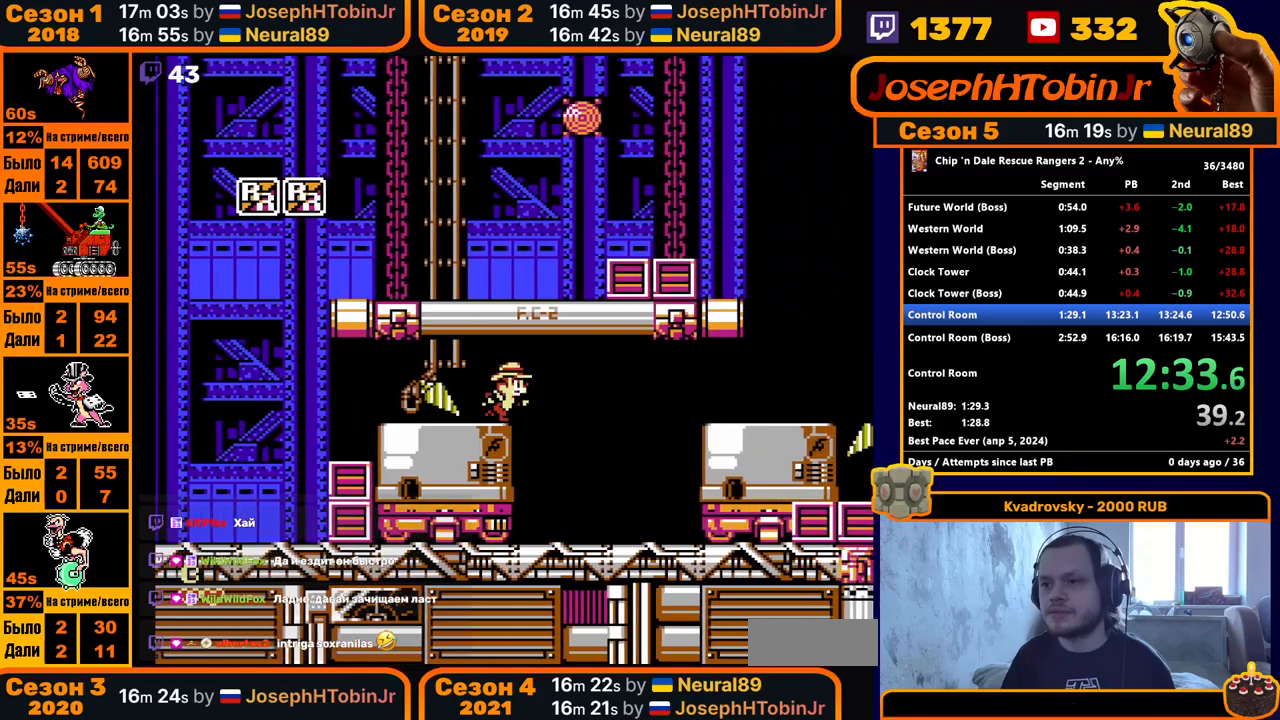
{"buttons": ["A", "DPAD_RIGHT"], "events": [[433, "A", "down"]]}
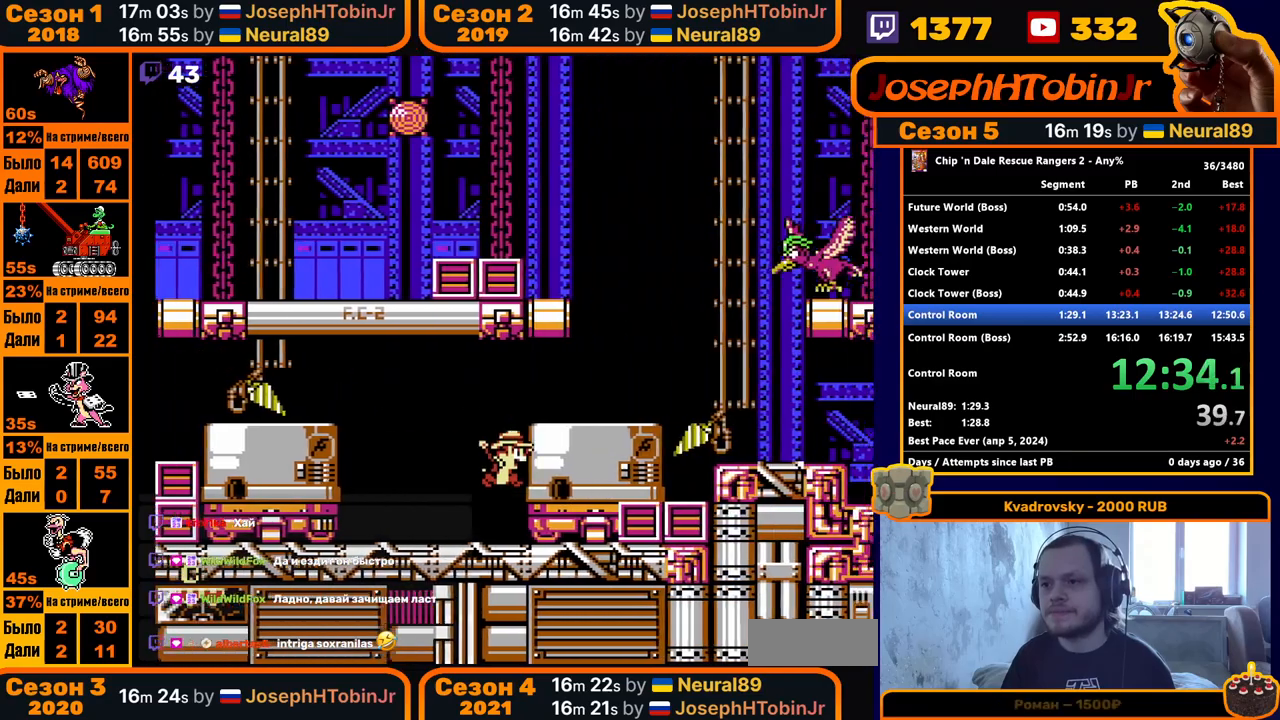
{"buttons": ["DPAD_RIGHT"], "events": [[167, "A", "up"]]}
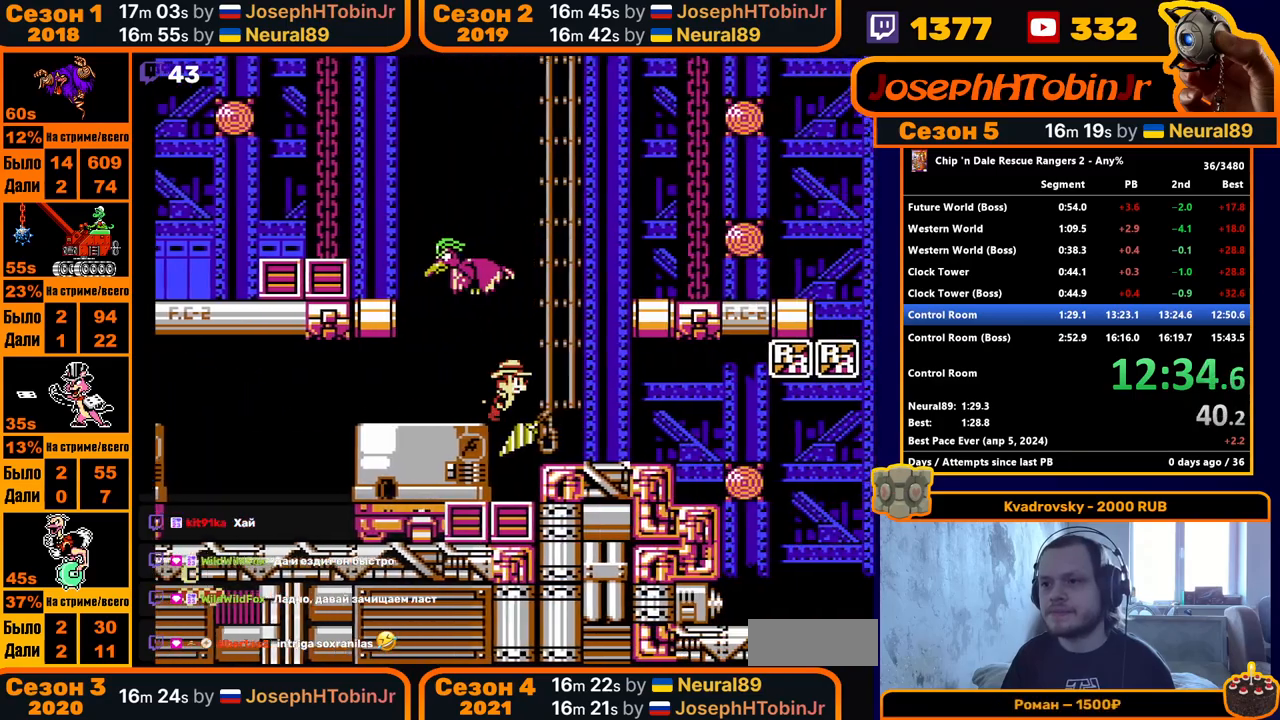
{"buttons": ["A", "DPAD_RIGHT"], "events": [[333, "A", "down"]]}
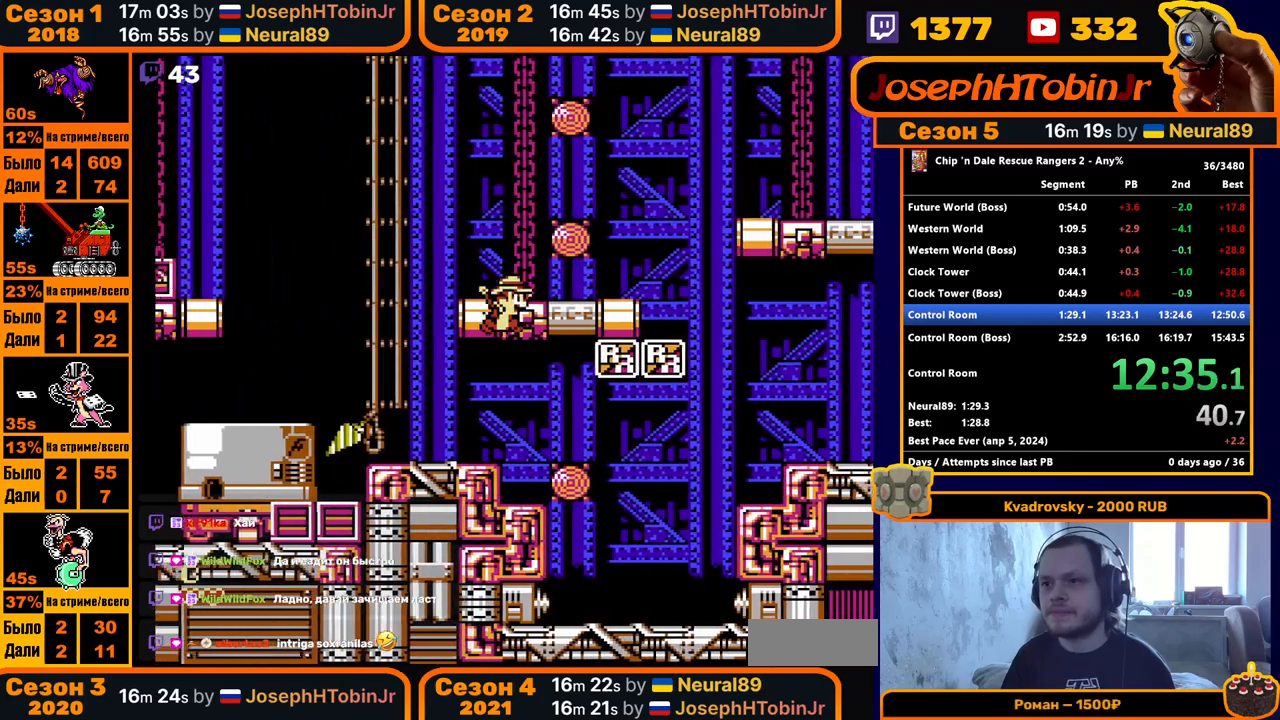
{"buttons": ["DPAD_RIGHT"], "events": [[167, "A", "up"]]}
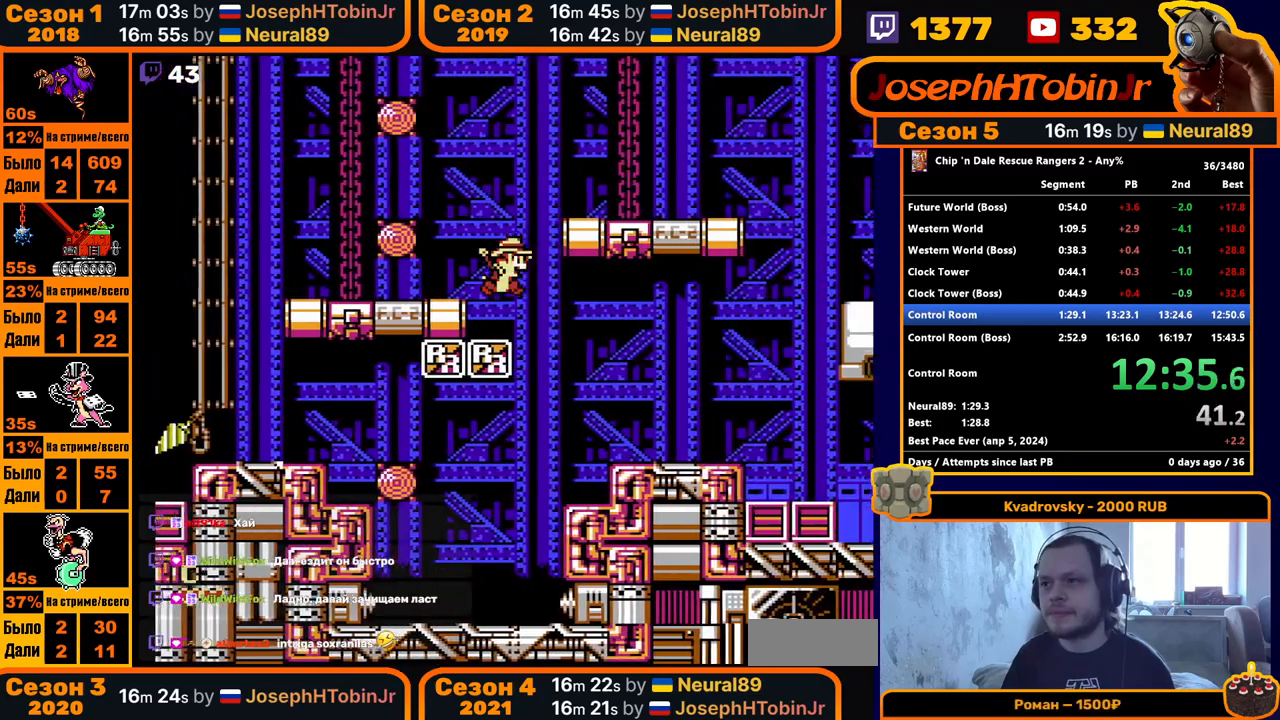
{"buttons": ["DPAD_RIGHT"], "events": []}
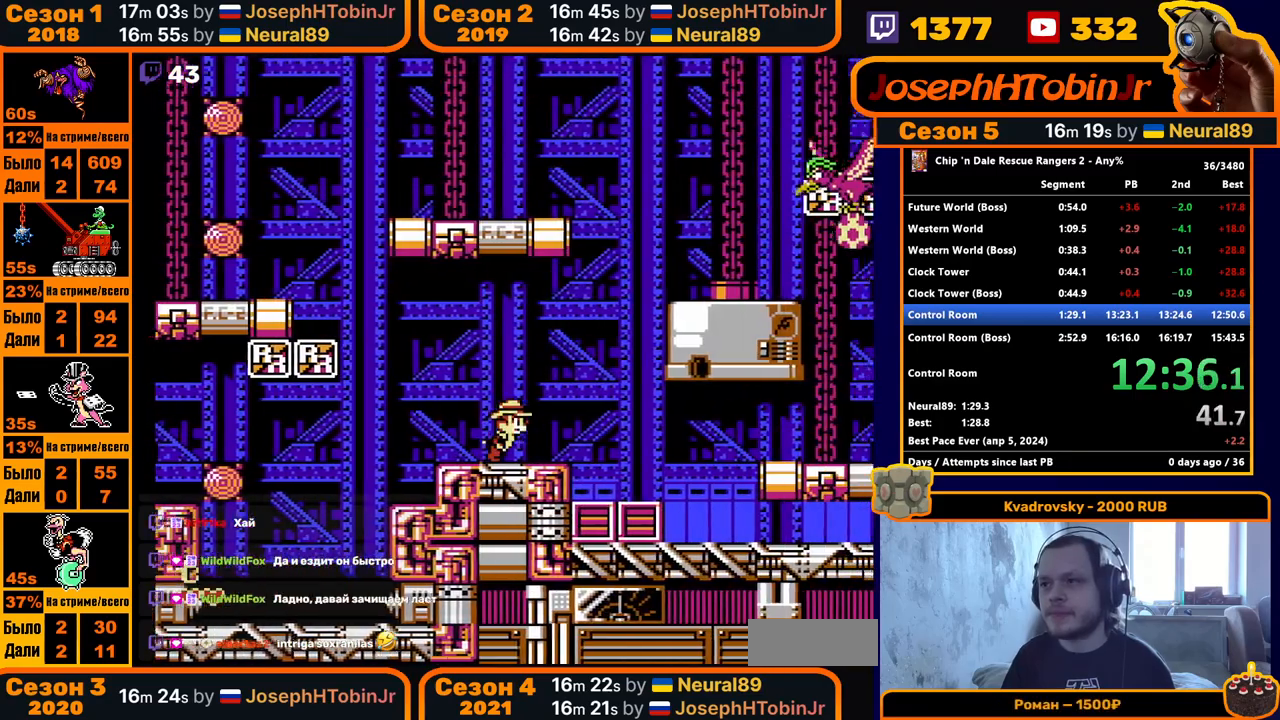
{"buttons": ["DPAD_RIGHT"], "events": []}
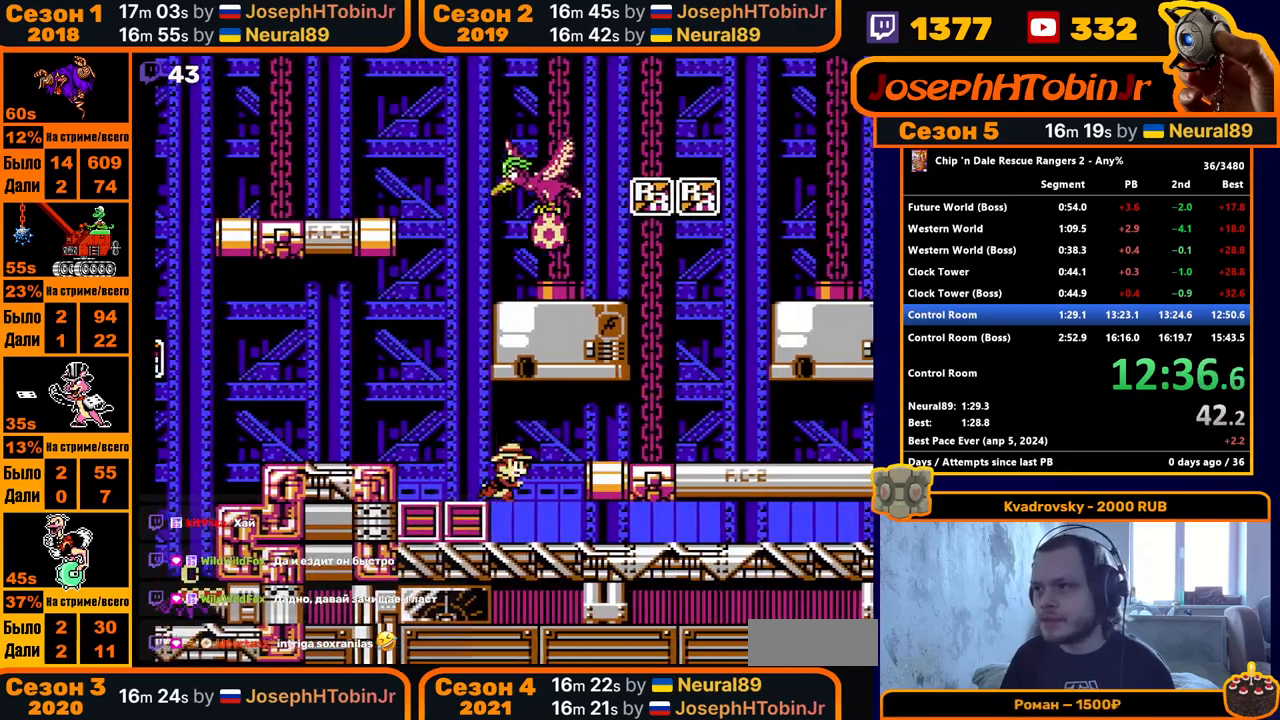
{"buttons": ["DPAD_RIGHT"], "events": []}
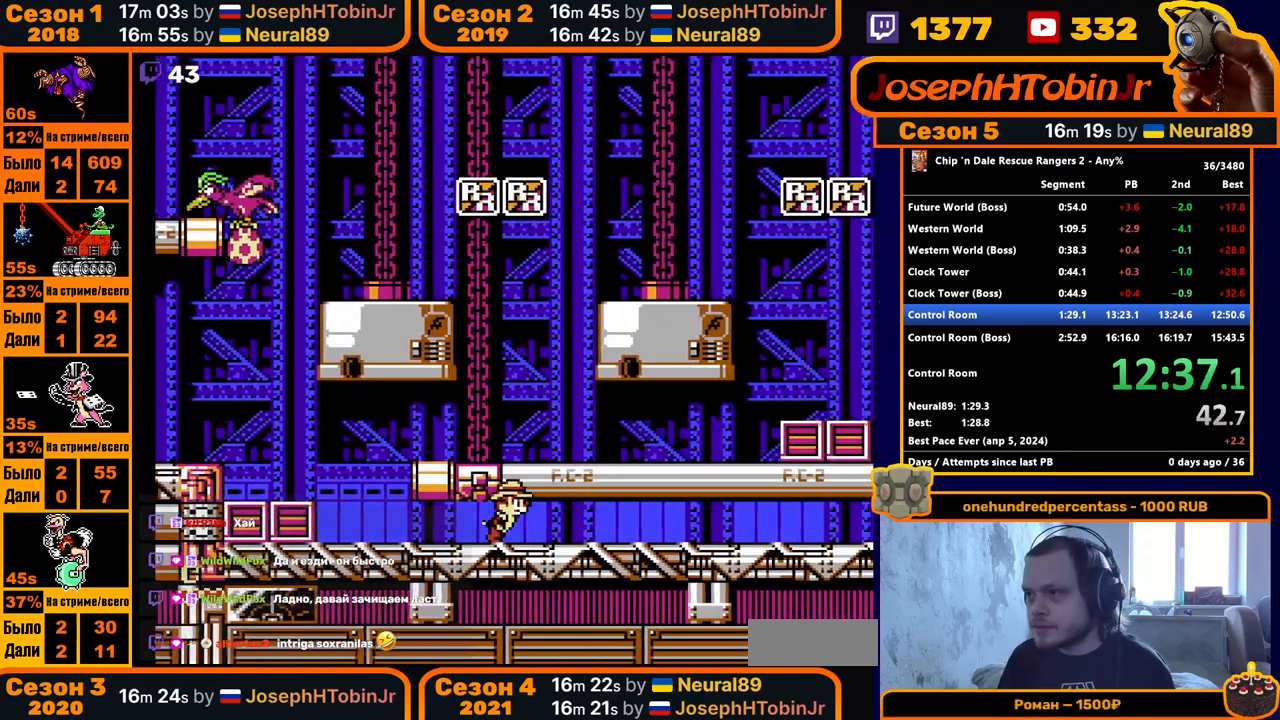
{"buttons": ["DPAD_RIGHT"], "events": []}
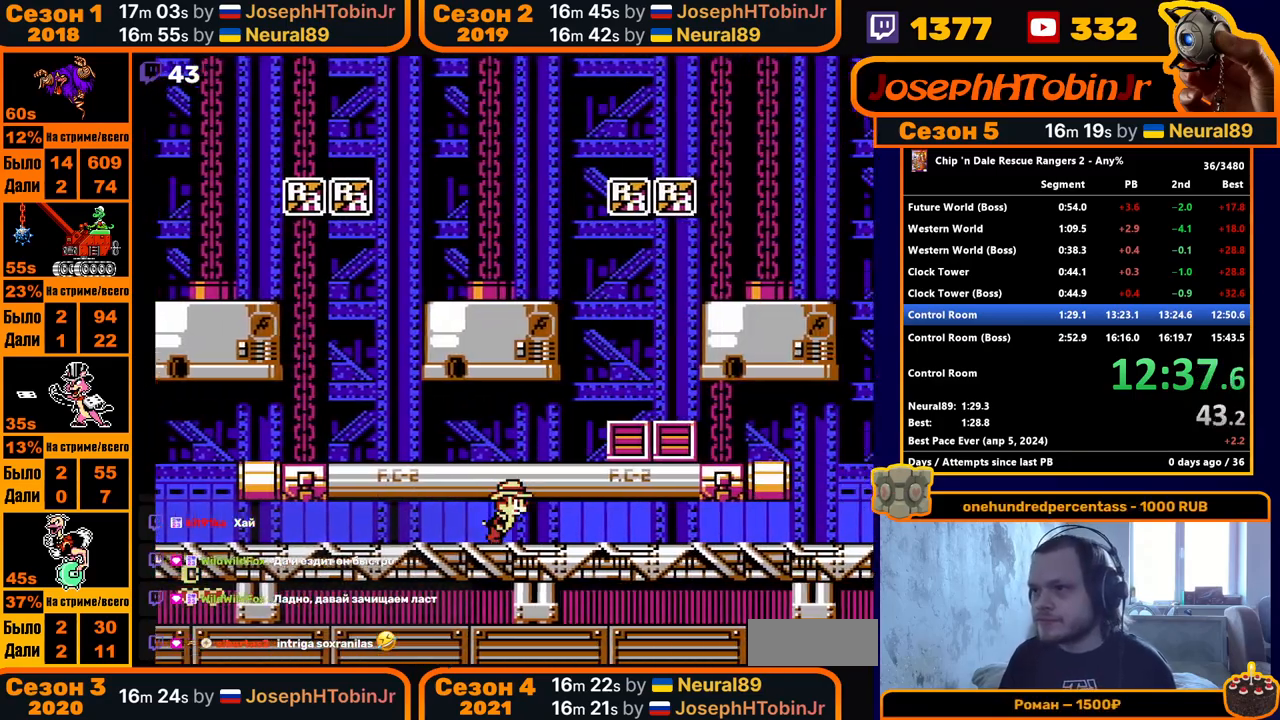
{"buttons": ["DPAD_RIGHT"], "events": []}
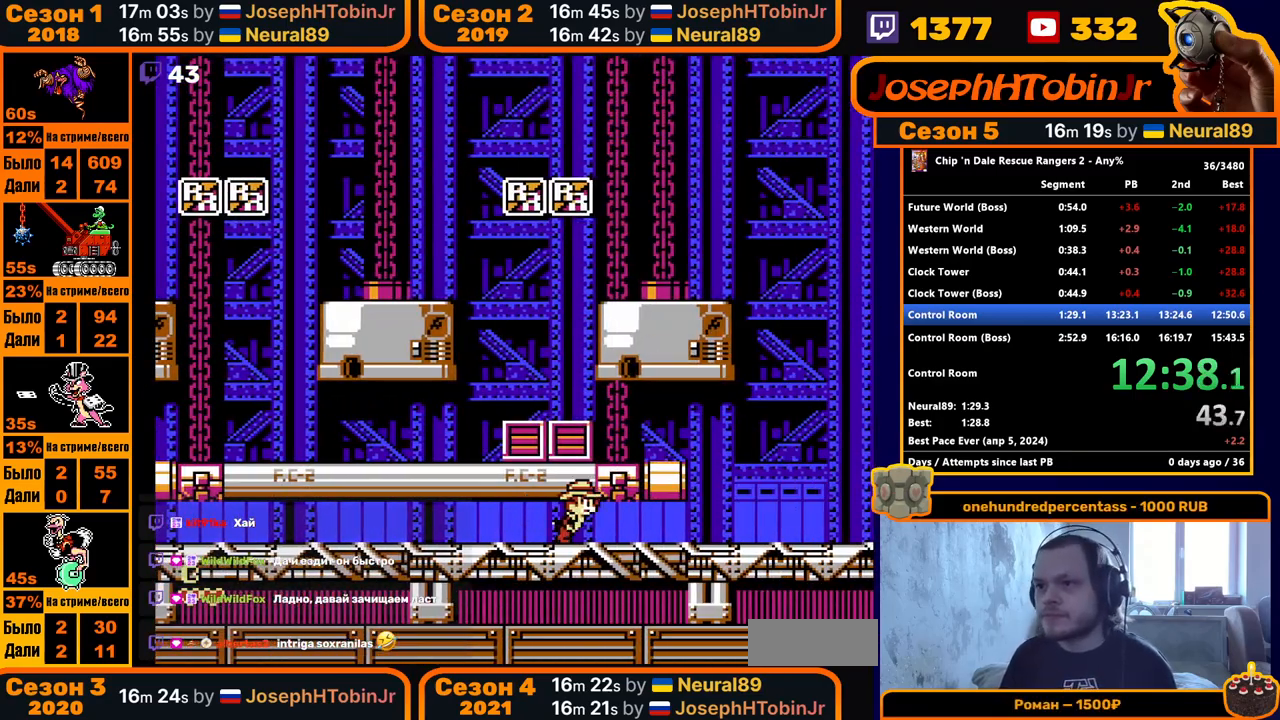
{"buttons": ["DPAD_RIGHT"], "events": []}
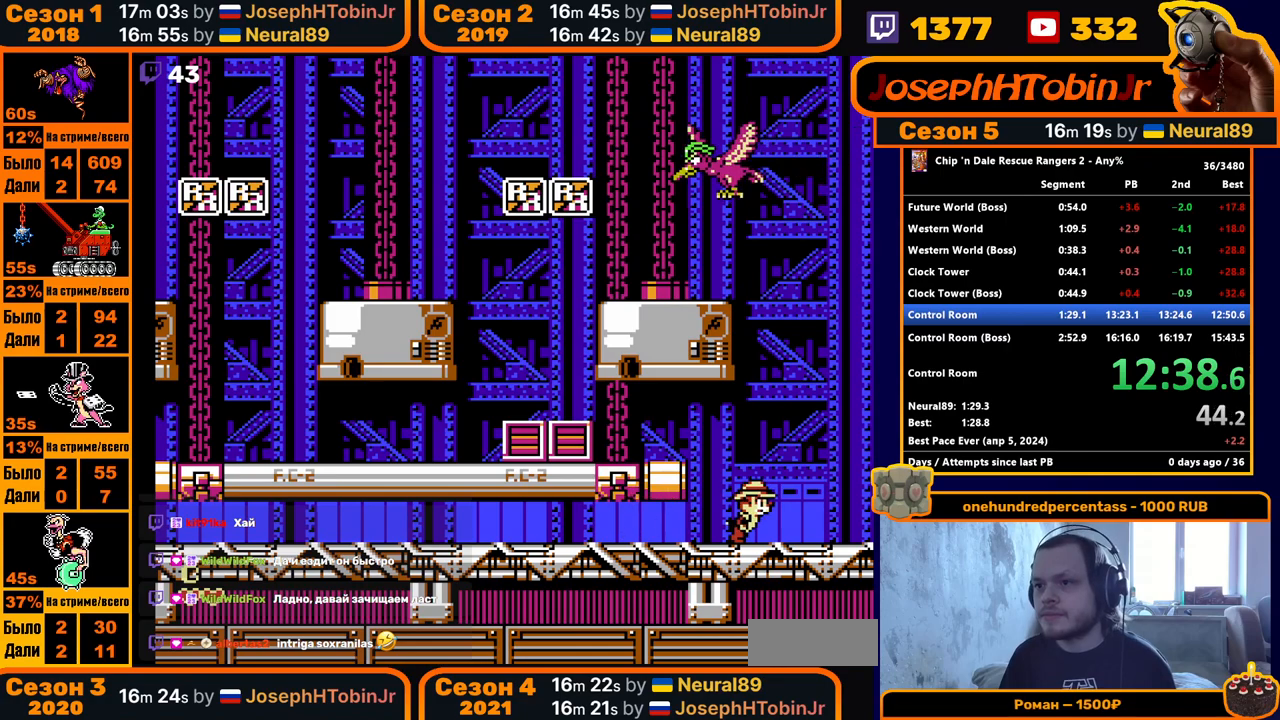
{"buttons": ["DPAD_RIGHT"], "events": []}
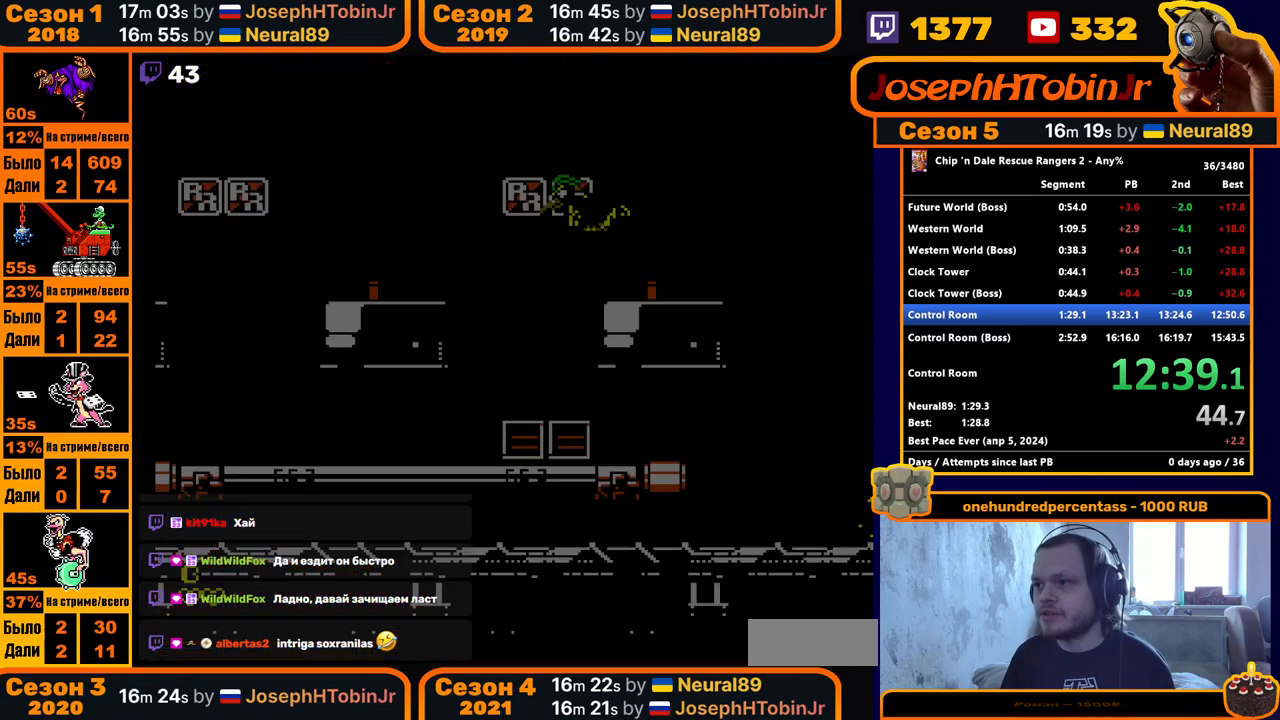
{"buttons": [], "events": [[433, "DPAD_RIGHT", "up"]]}